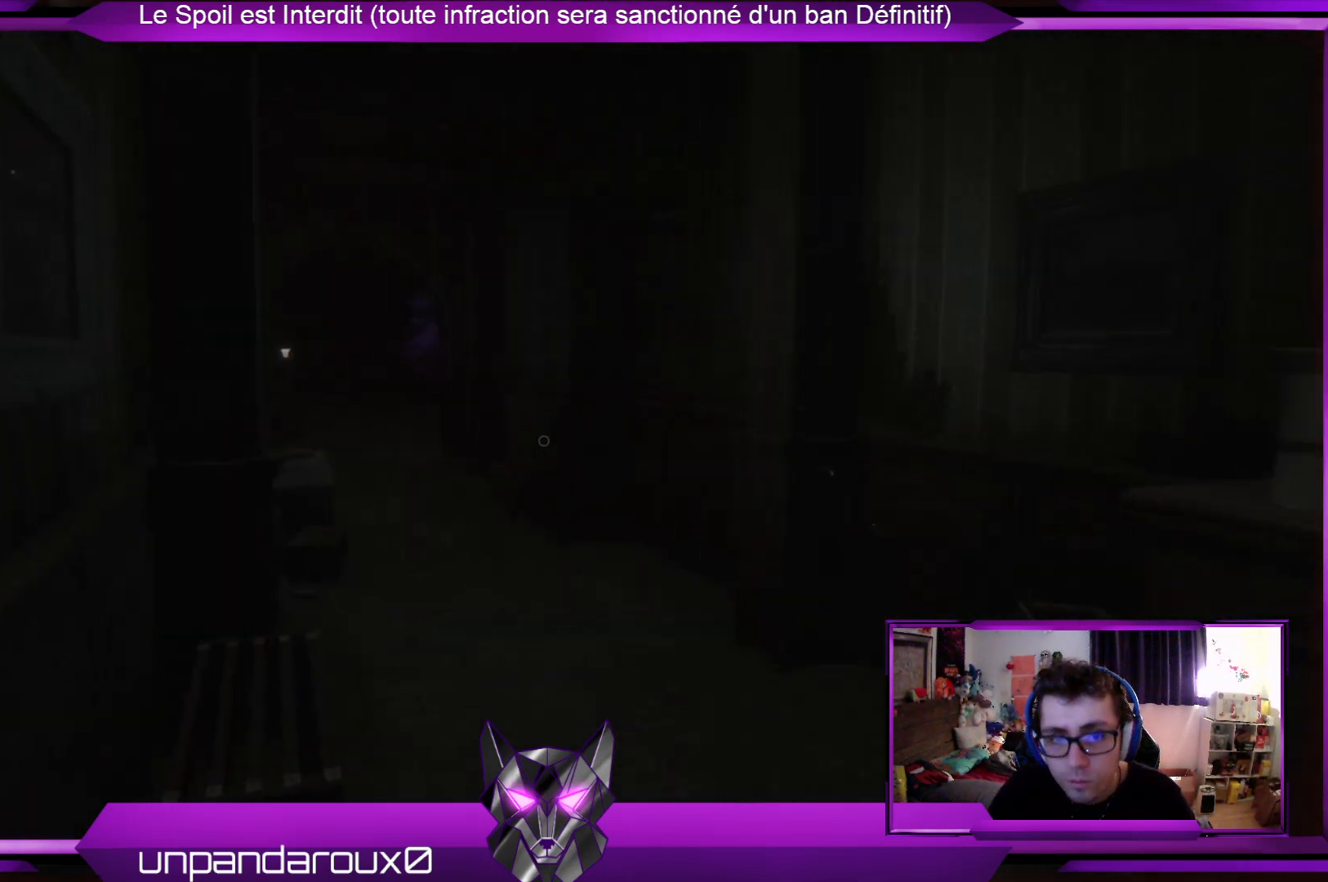
Gameplay with a controller (Xbox layout); each line is a JSON object with the inputs held at the frame after it. "events" lists button and stick changes between this image and that frame as [ms after this image, input, new state], when the widget could be followed in between.
{"buttons": [], "left_stick": "up", "right_stick": "center", "events": []}
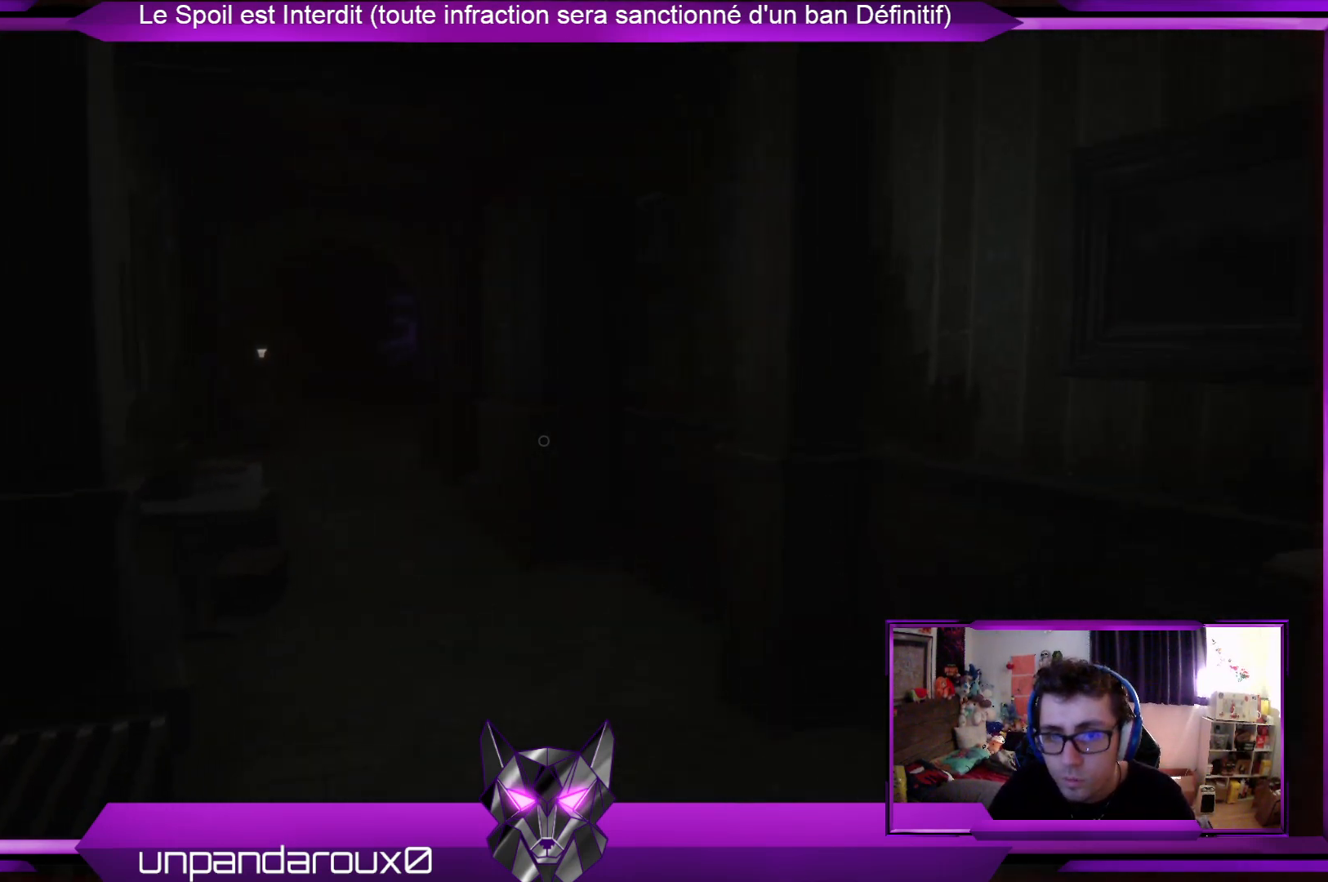
{"buttons": [], "left_stick": "up", "right_stick": "center", "events": [[101, "right_stick", "left"], [234, "right_stick", "center"]]}
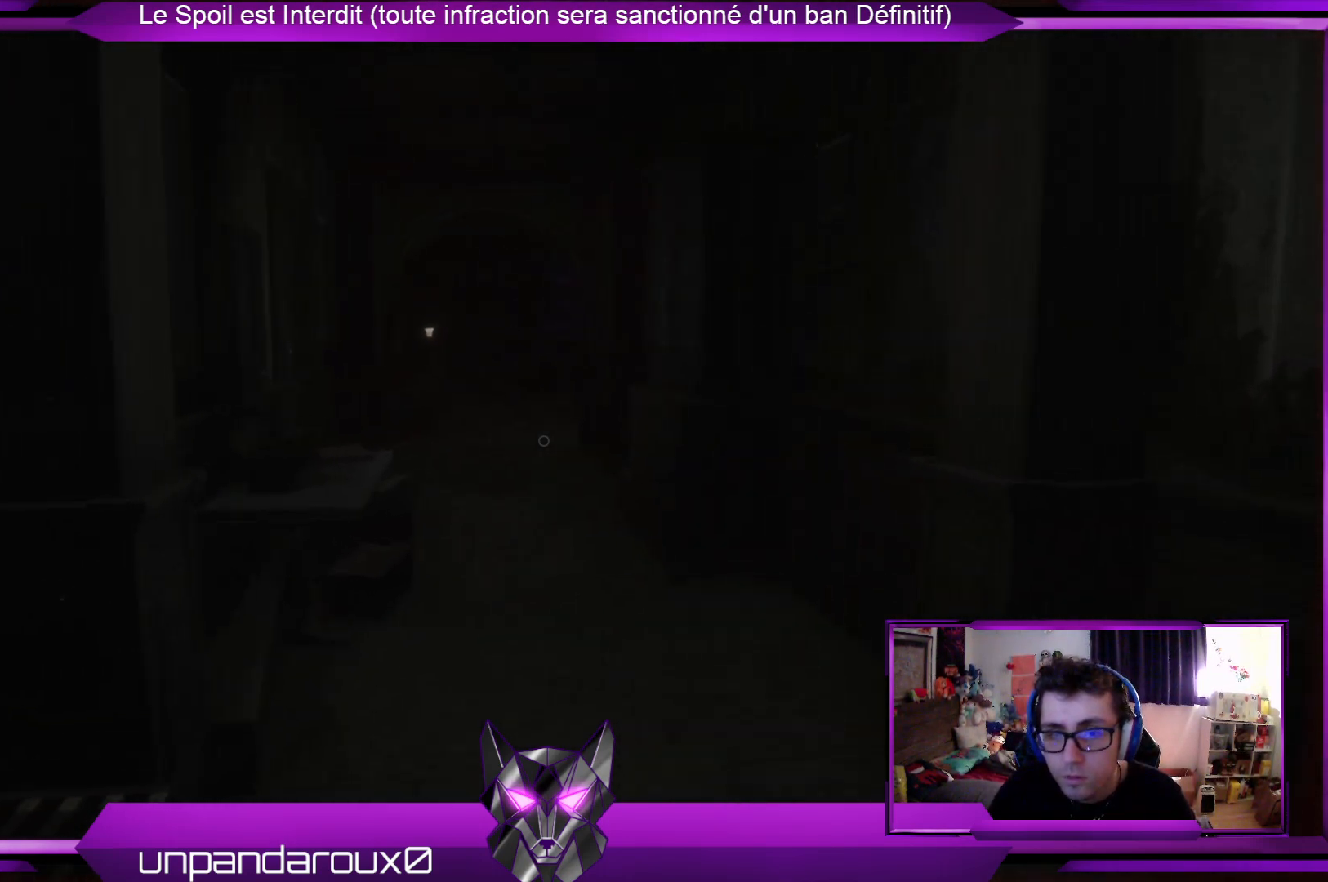
{"buttons": [], "left_stick": "up", "right_stick": "center", "events": []}
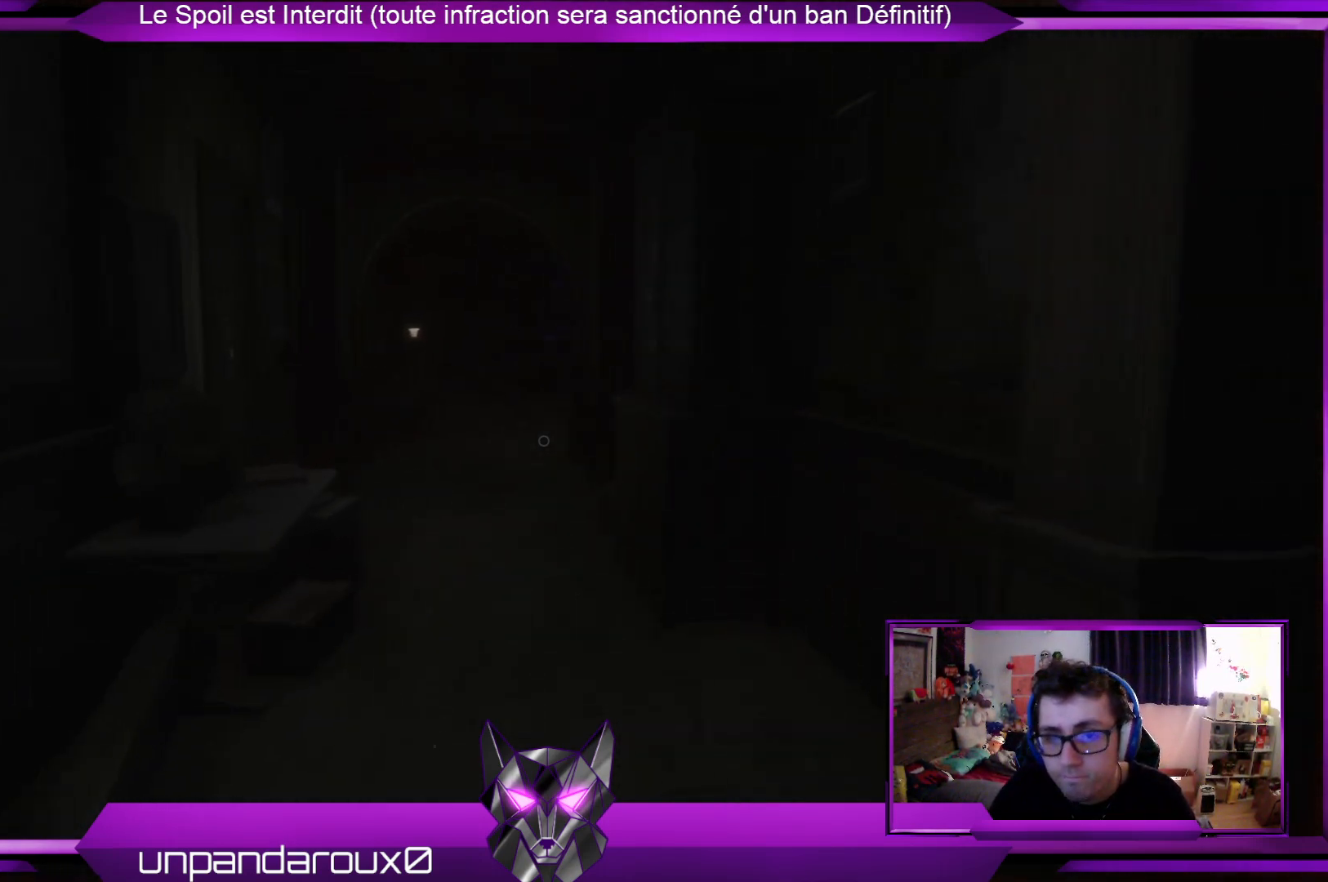
{"buttons": [], "left_stick": "up", "right_stick": "center", "events": []}
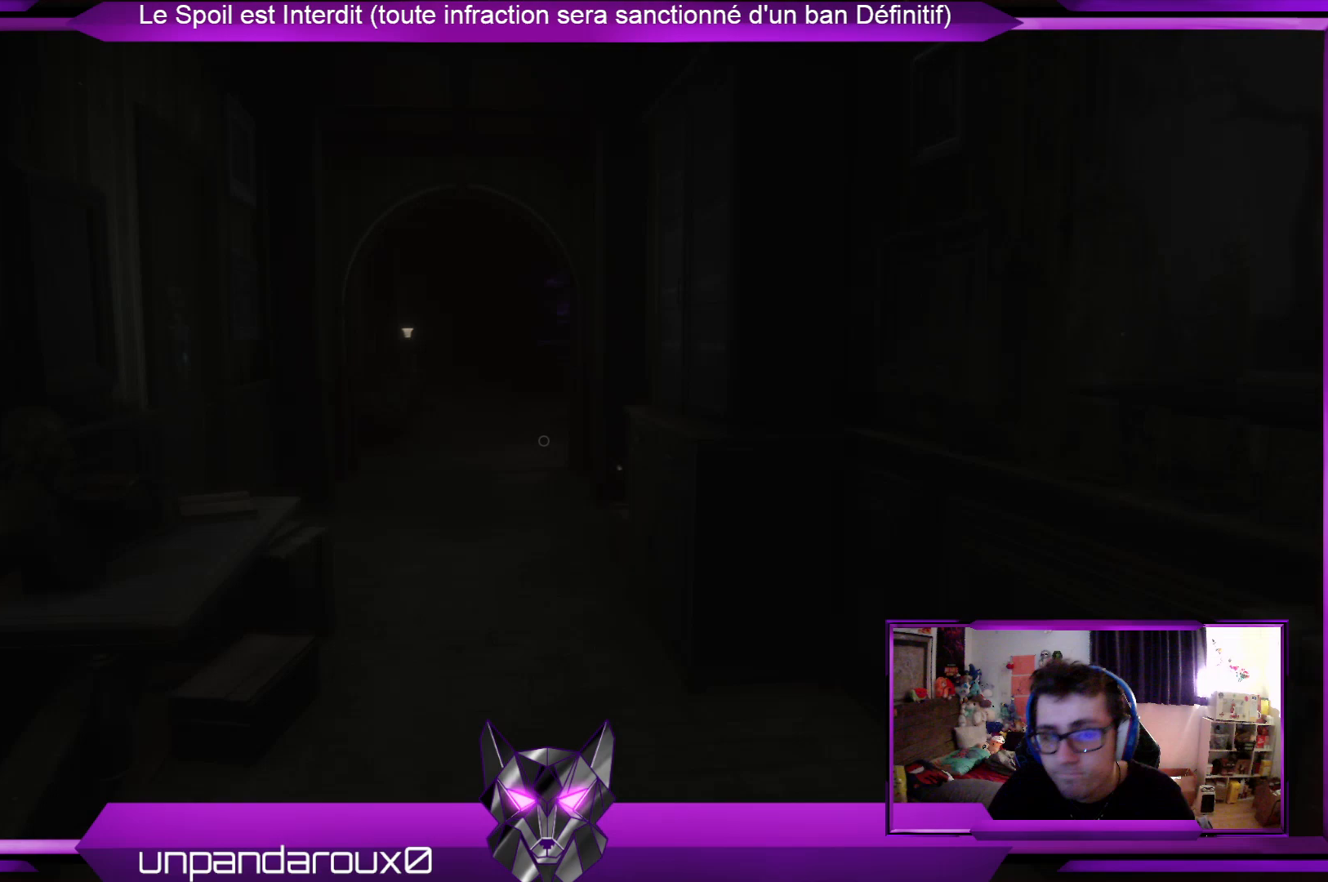
{"buttons": [], "left_stick": "up", "right_stick": "center", "events": []}
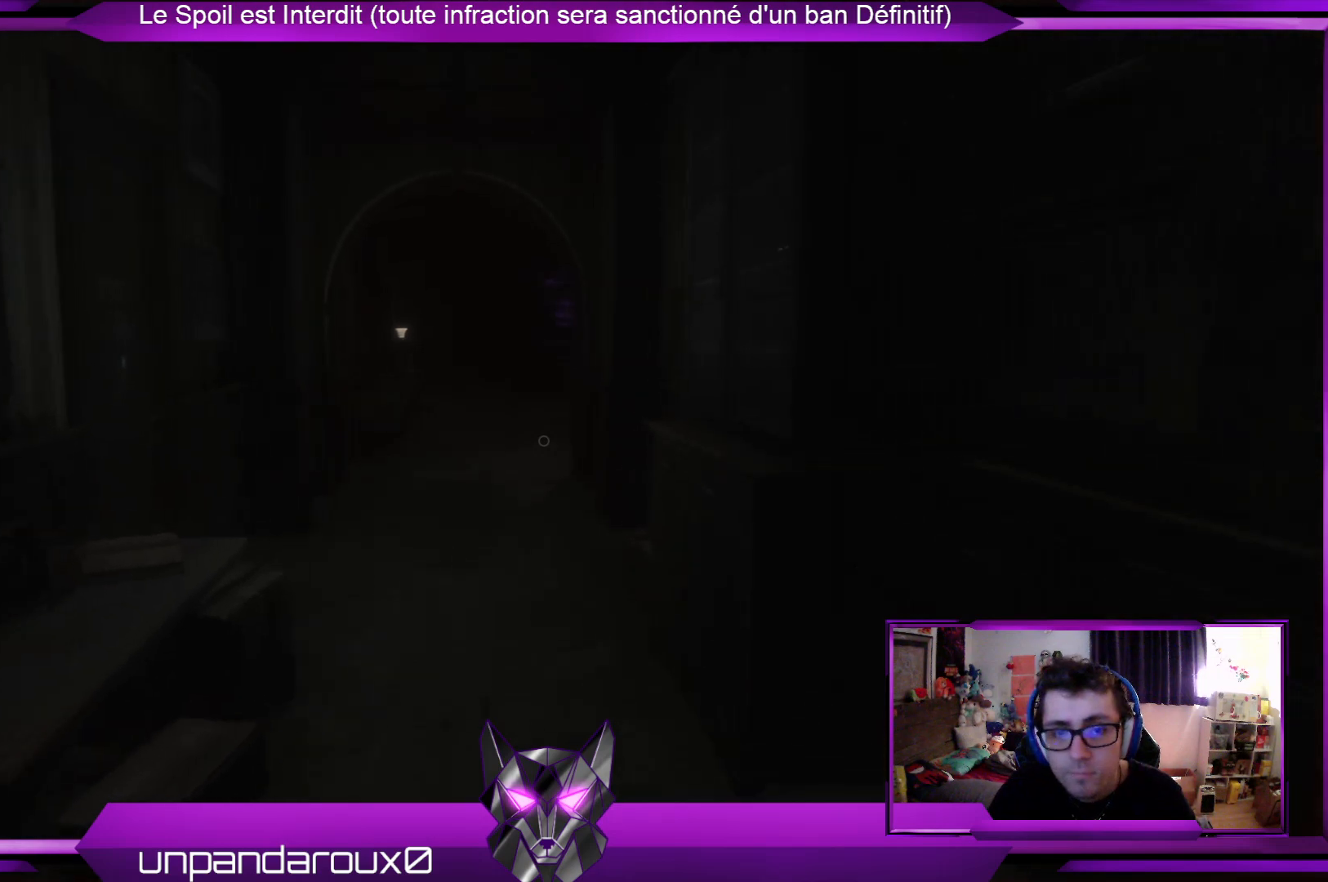
{"buttons": [], "left_stick": "up-right", "right_stick": "left", "events": [[301, "right_stick", "left"], [468, "left_stick", "up-right"]]}
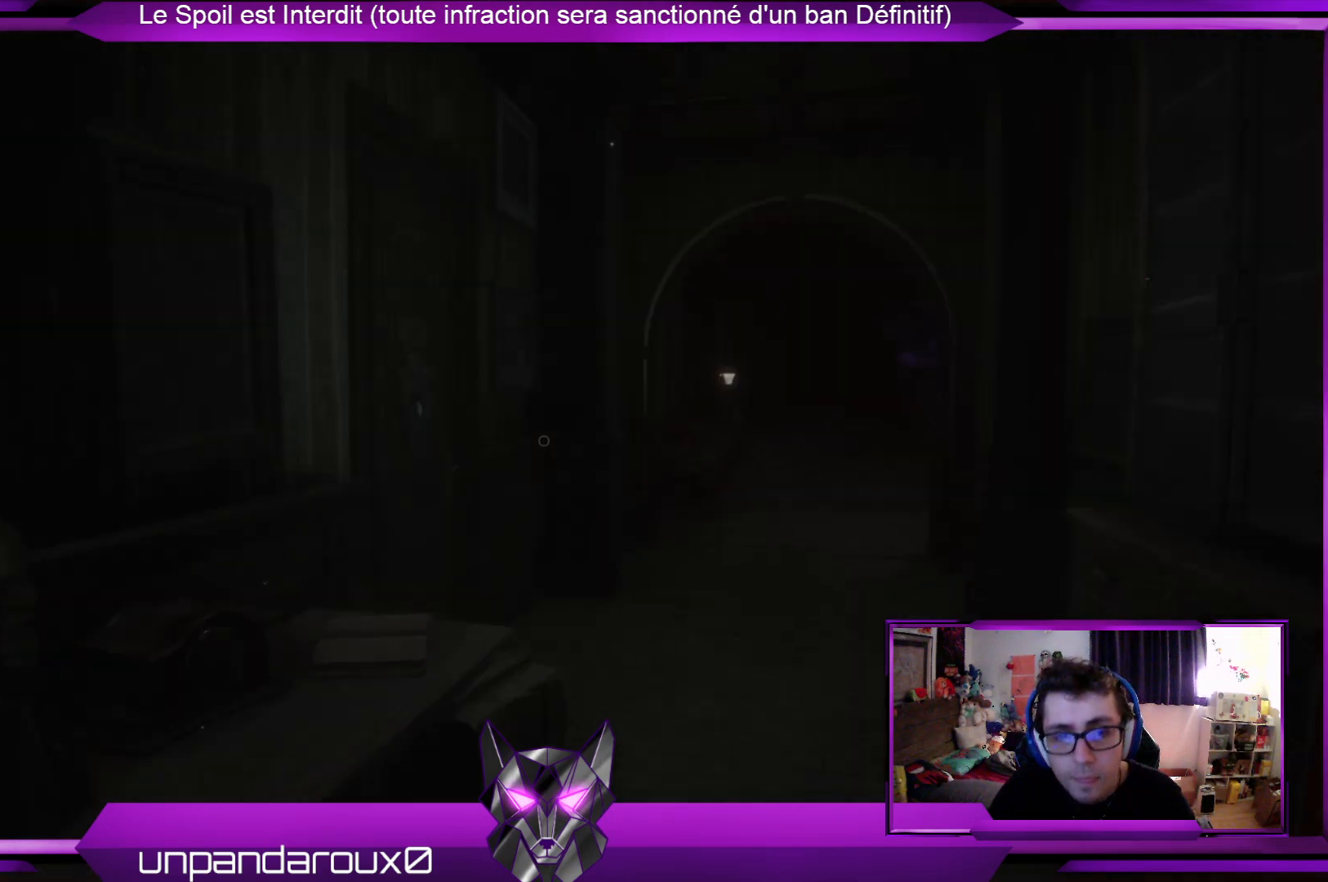
{"buttons": [], "left_stick": "up-right", "right_stick": "center", "events": [[100, "right_stick", "center"]]}
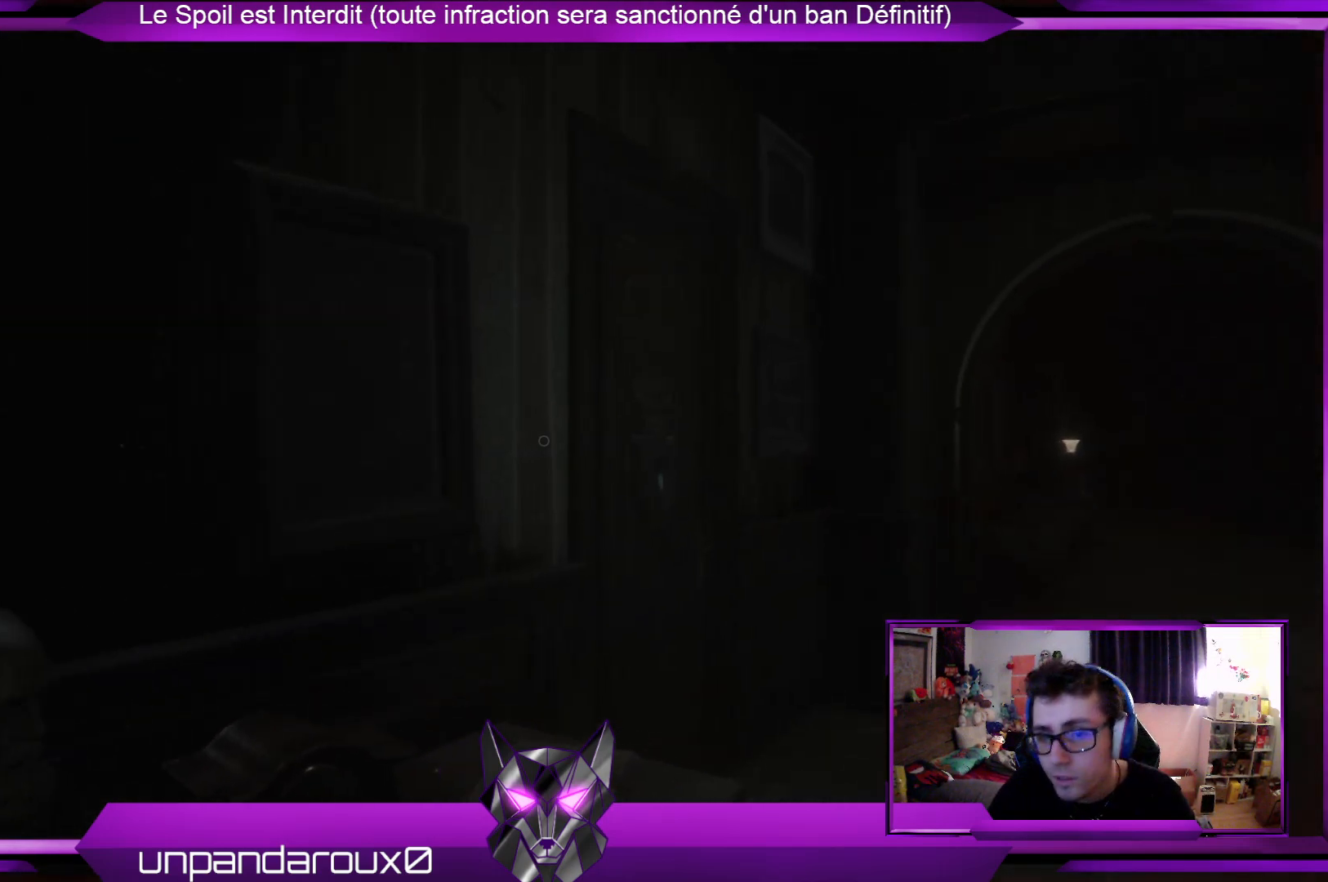
{"buttons": [], "left_stick": "up", "right_stick": "center", "events": [[67, "right_stick", "right"], [334, "left_stick", "up"], [334, "right_stick", "center"]]}
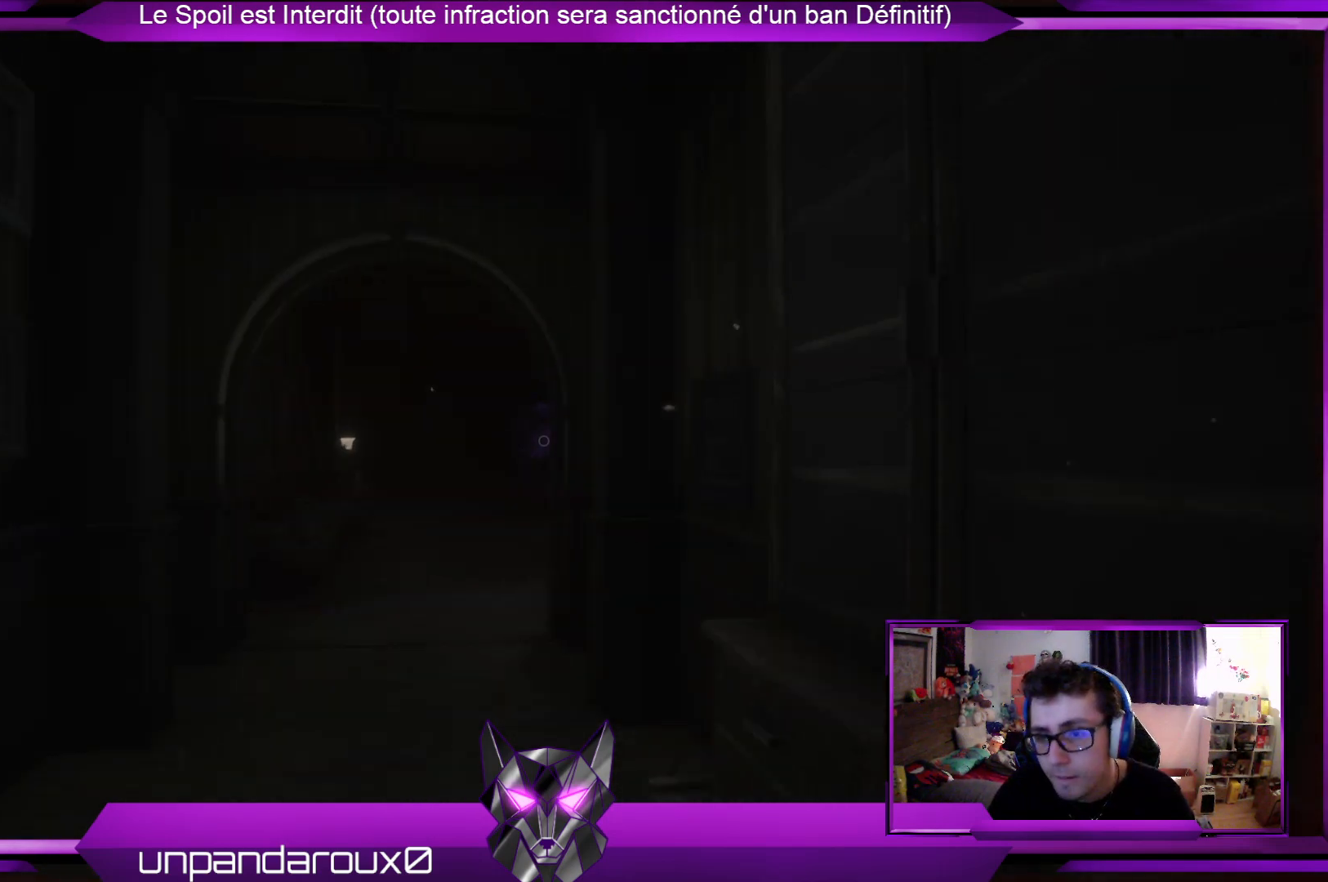
{"buttons": [], "left_stick": "up-left", "right_stick": "center", "events": [[368, "left_stick", "up-left"]]}
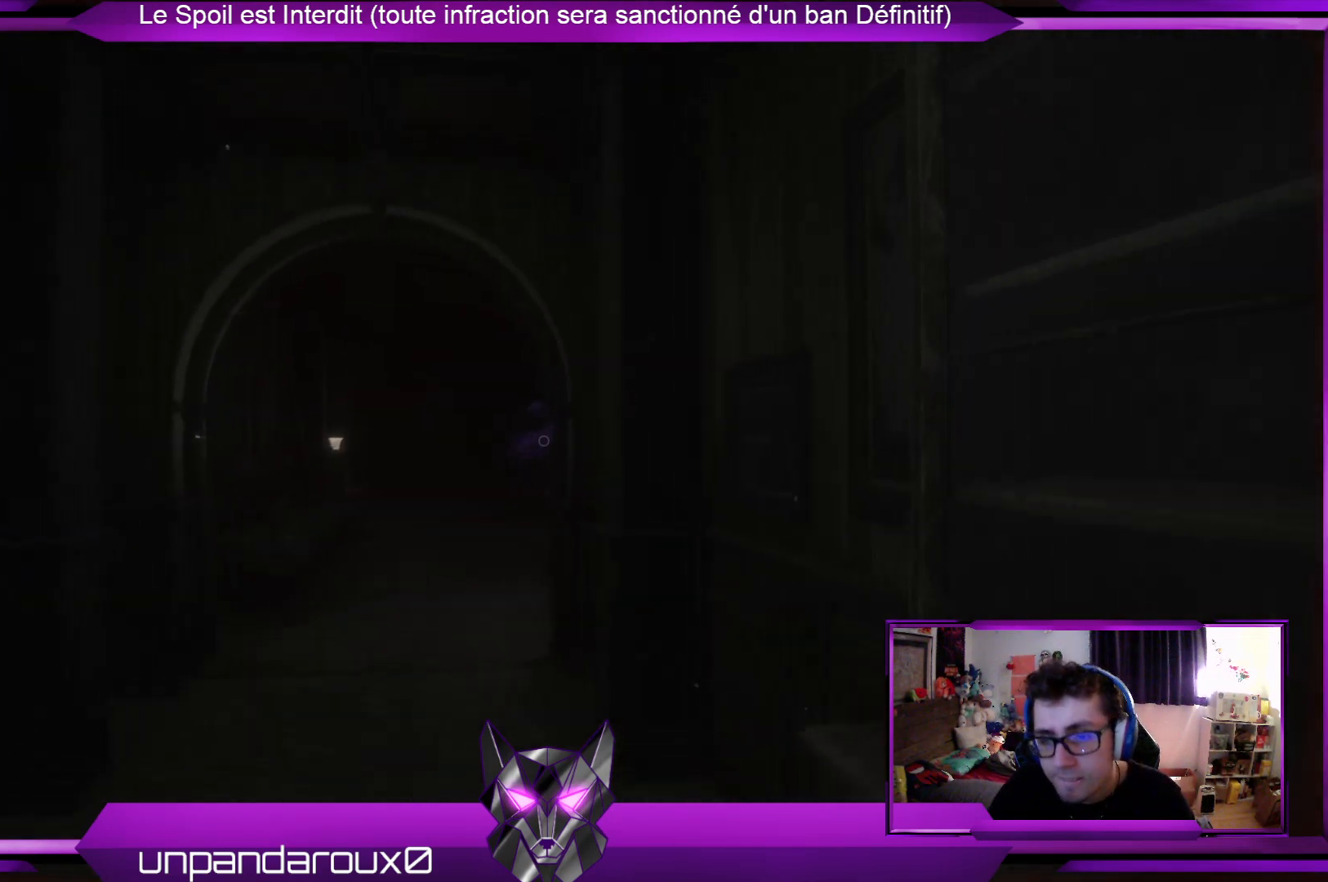
{"buttons": [], "left_stick": "up-left", "right_stick": "center", "events": []}
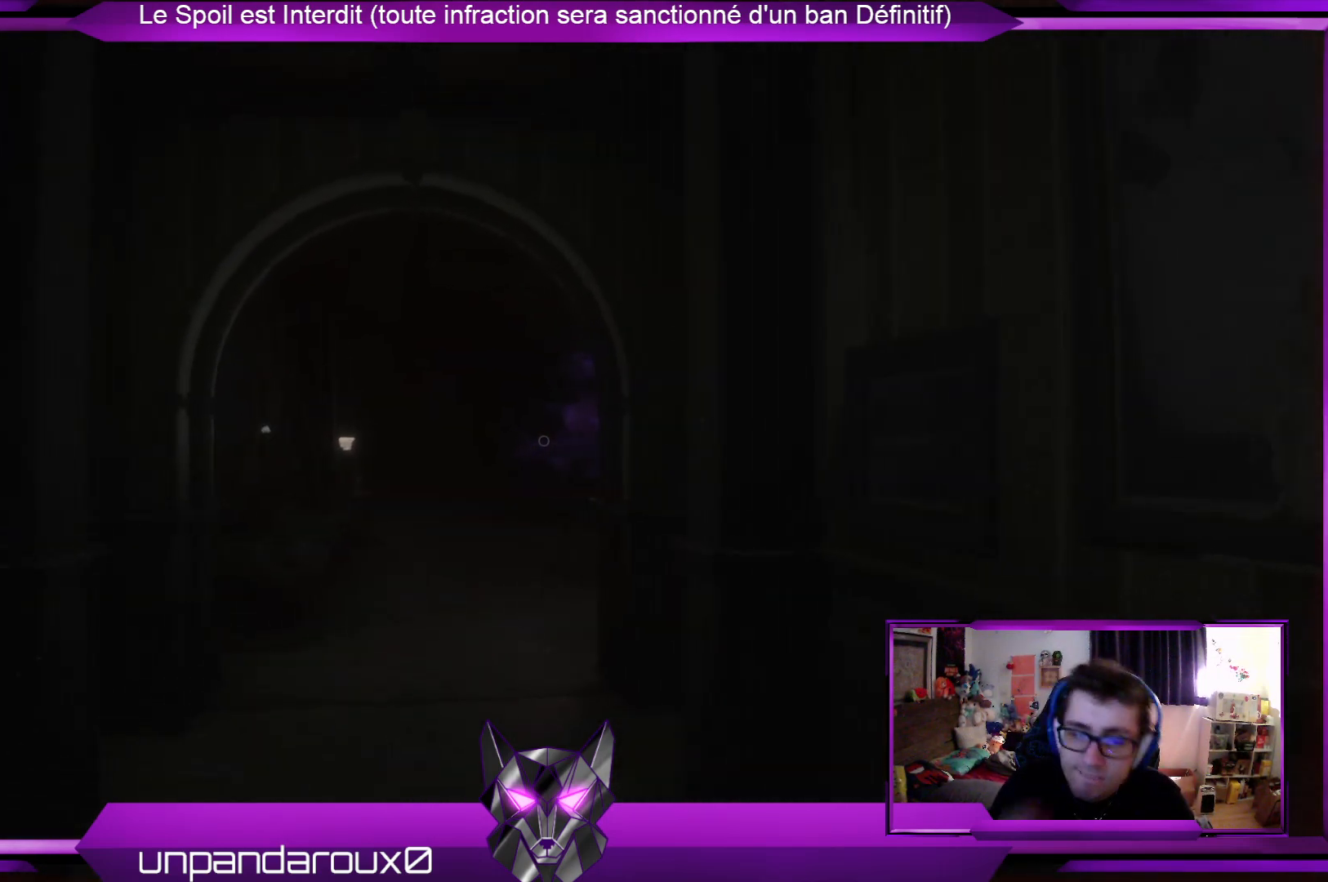
{"buttons": [], "left_stick": "up-left", "right_stick": "center", "events": []}
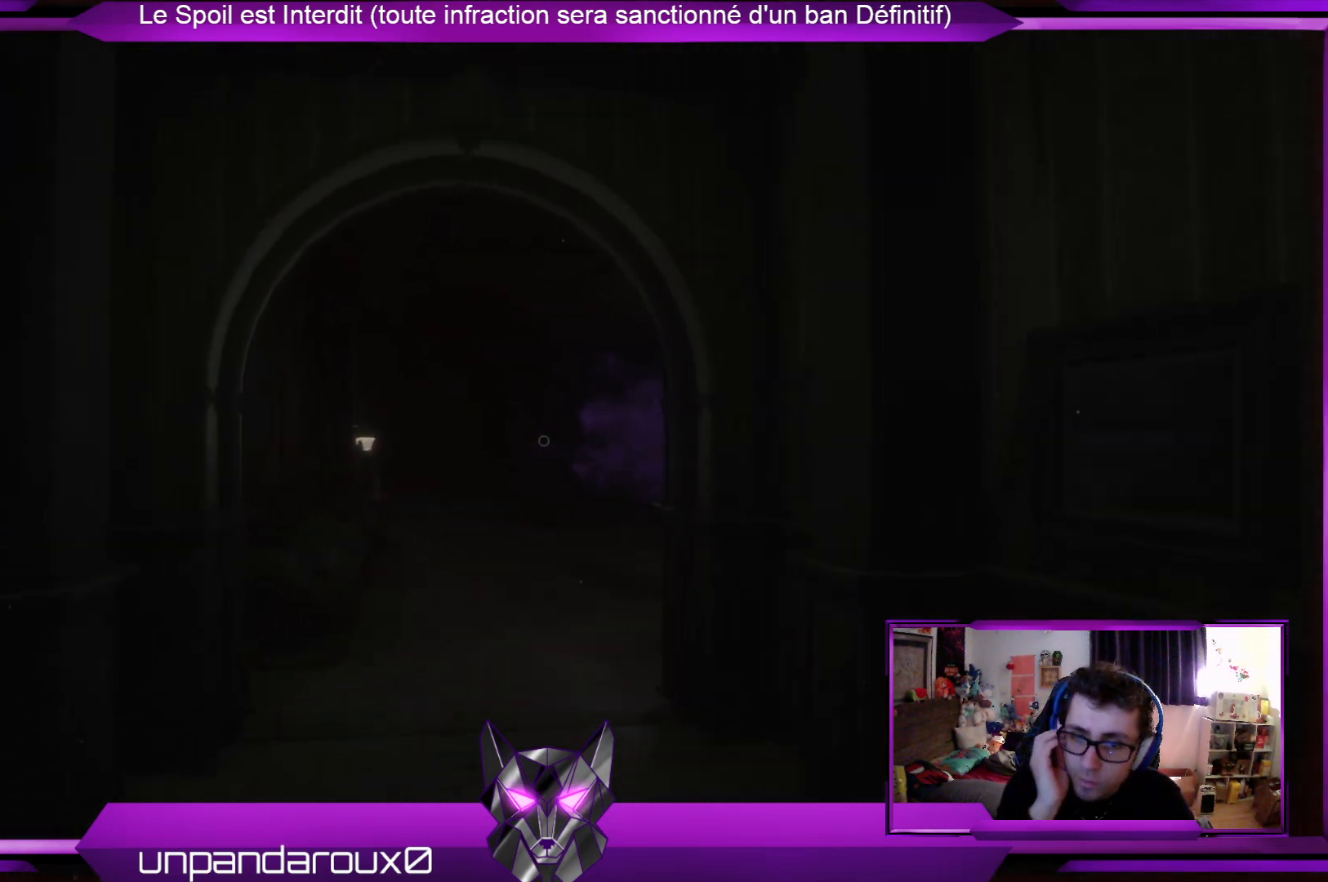
{"buttons": [], "left_stick": "up-left", "right_stick": "center", "events": []}
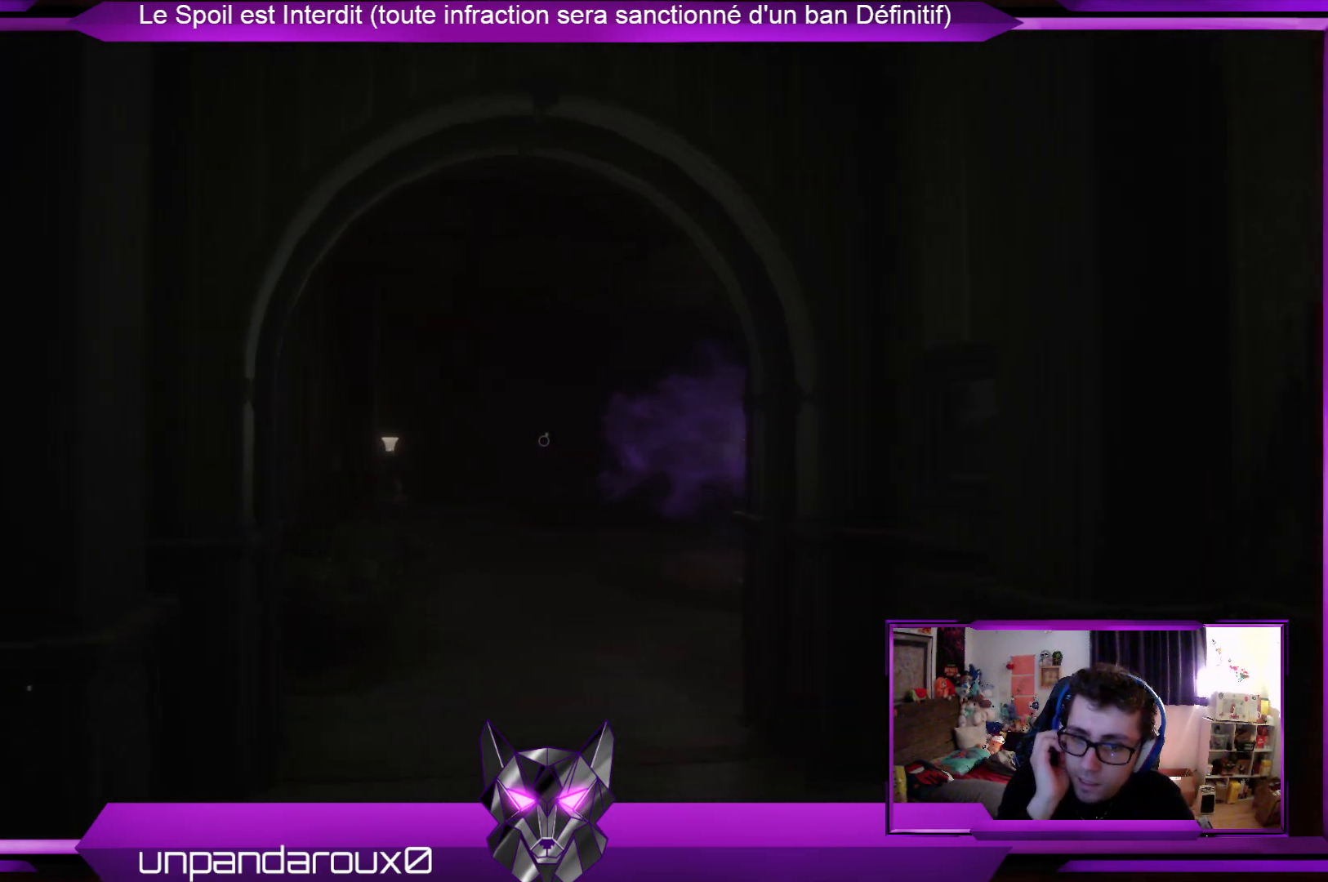
{"buttons": [], "left_stick": "up", "right_stick": "center", "events": [[33, "left_stick", "up"]]}
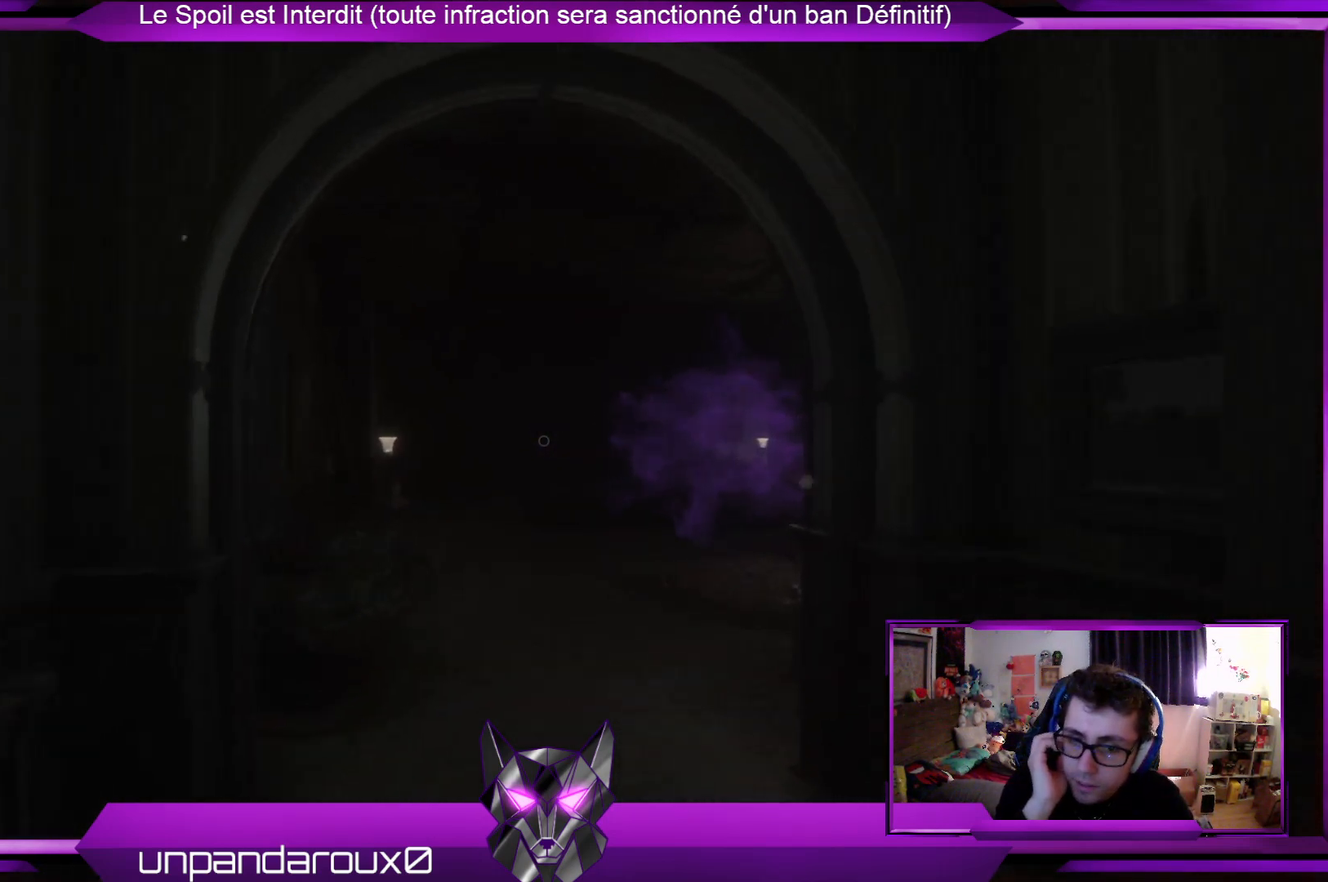
{"buttons": [], "left_stick": "up", "right_stick": "center", "events": []}
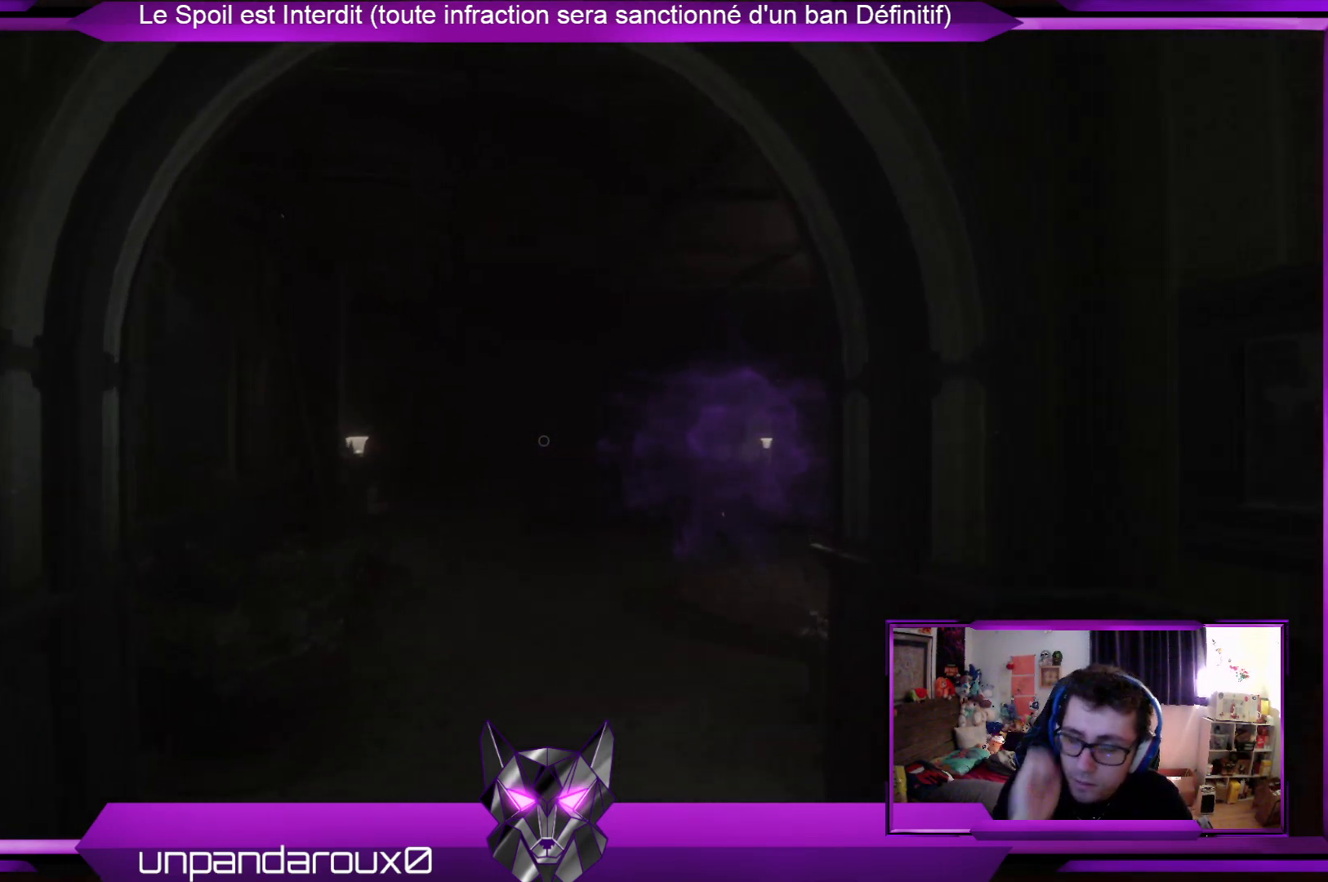
{"buttons": [], "left_stick": "up", "right_stick": "center", "events": []}
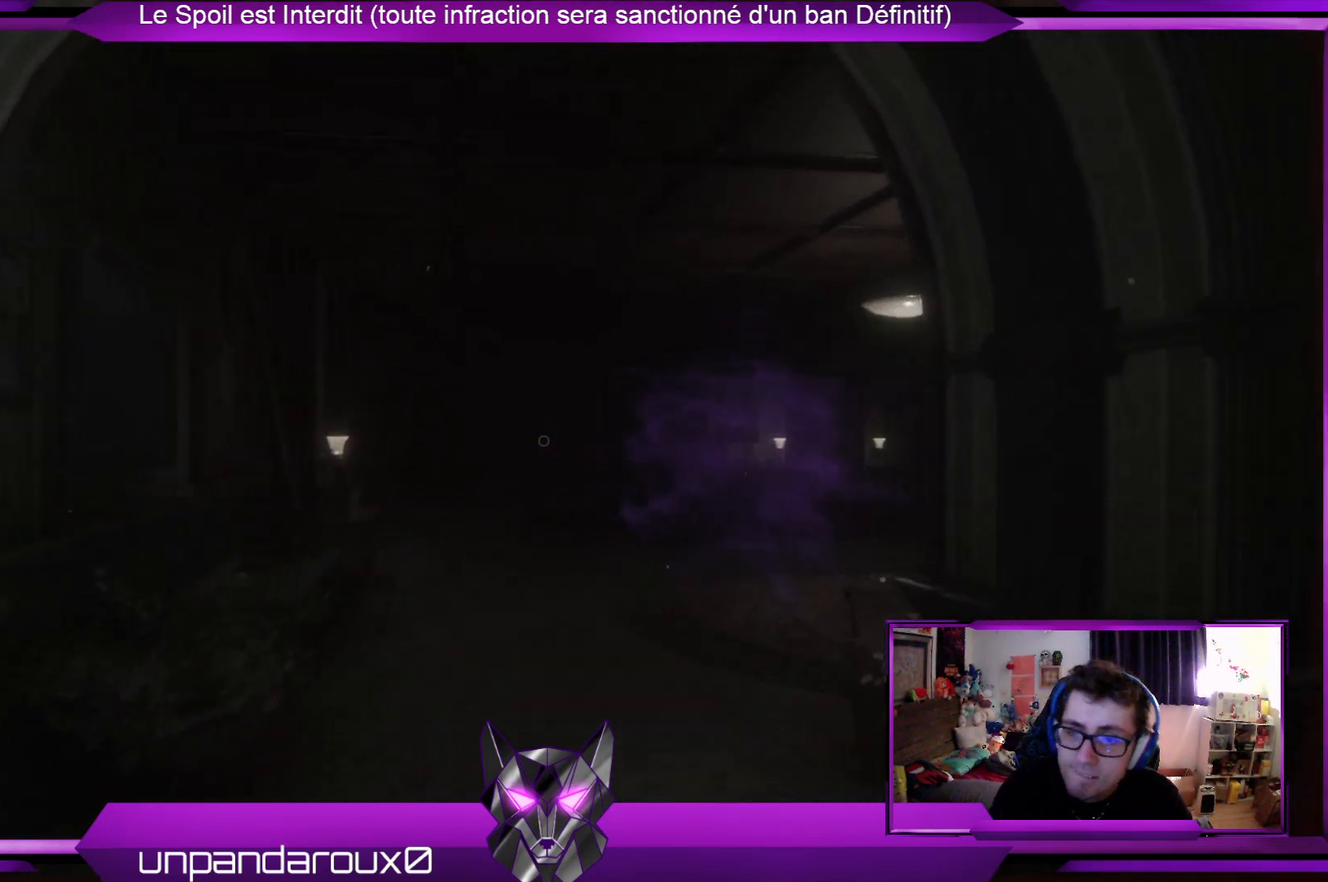
{"buttons": [], "left_stick": "up", "right_stick": "center", "events": []}
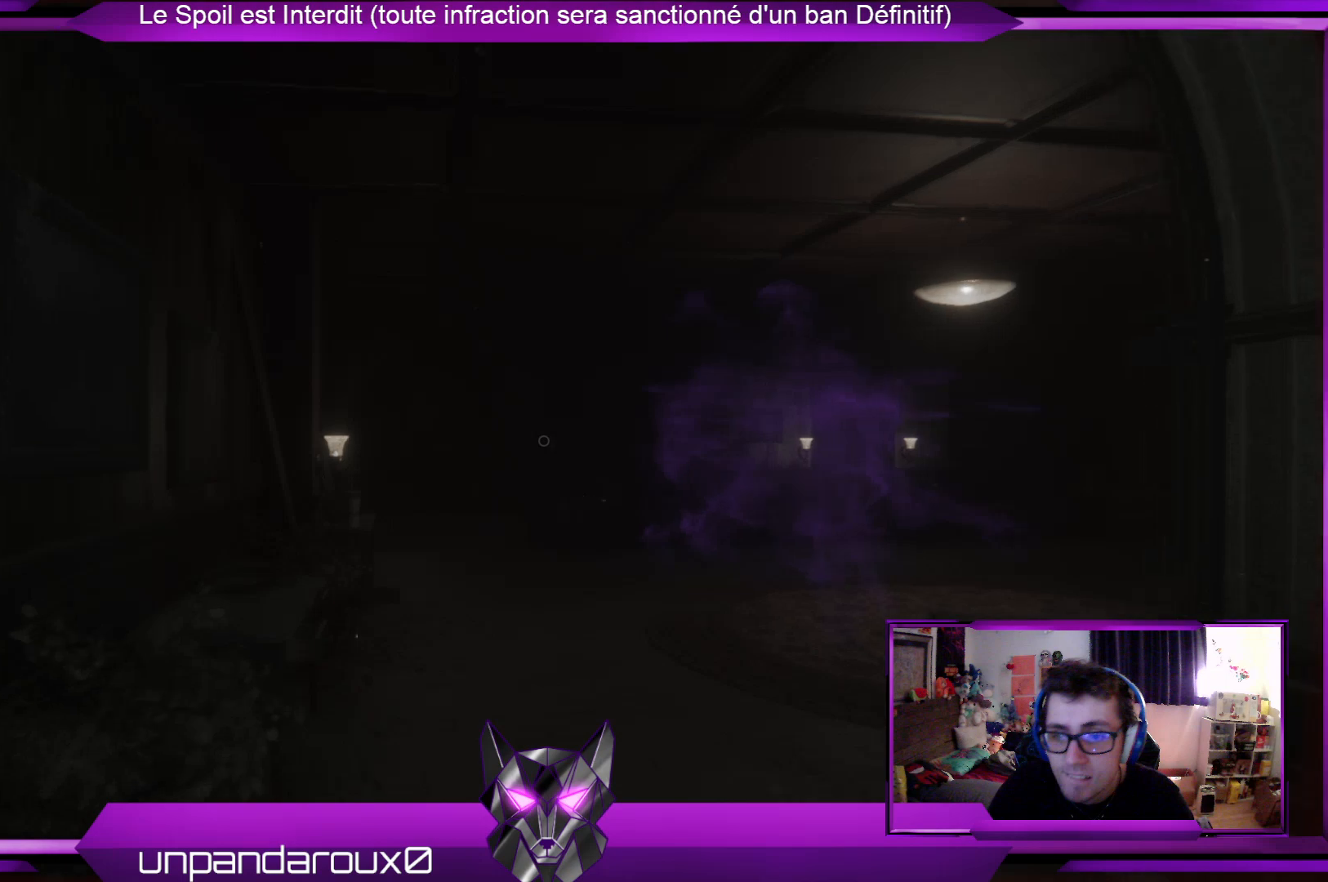
{"buttons": [], "left_stick": "up-left", "right_stick": "center", "events": [[34, "right_stick", "right"], [268, "left_stick", "up-left"], [335, "right_stick", "center"]]}
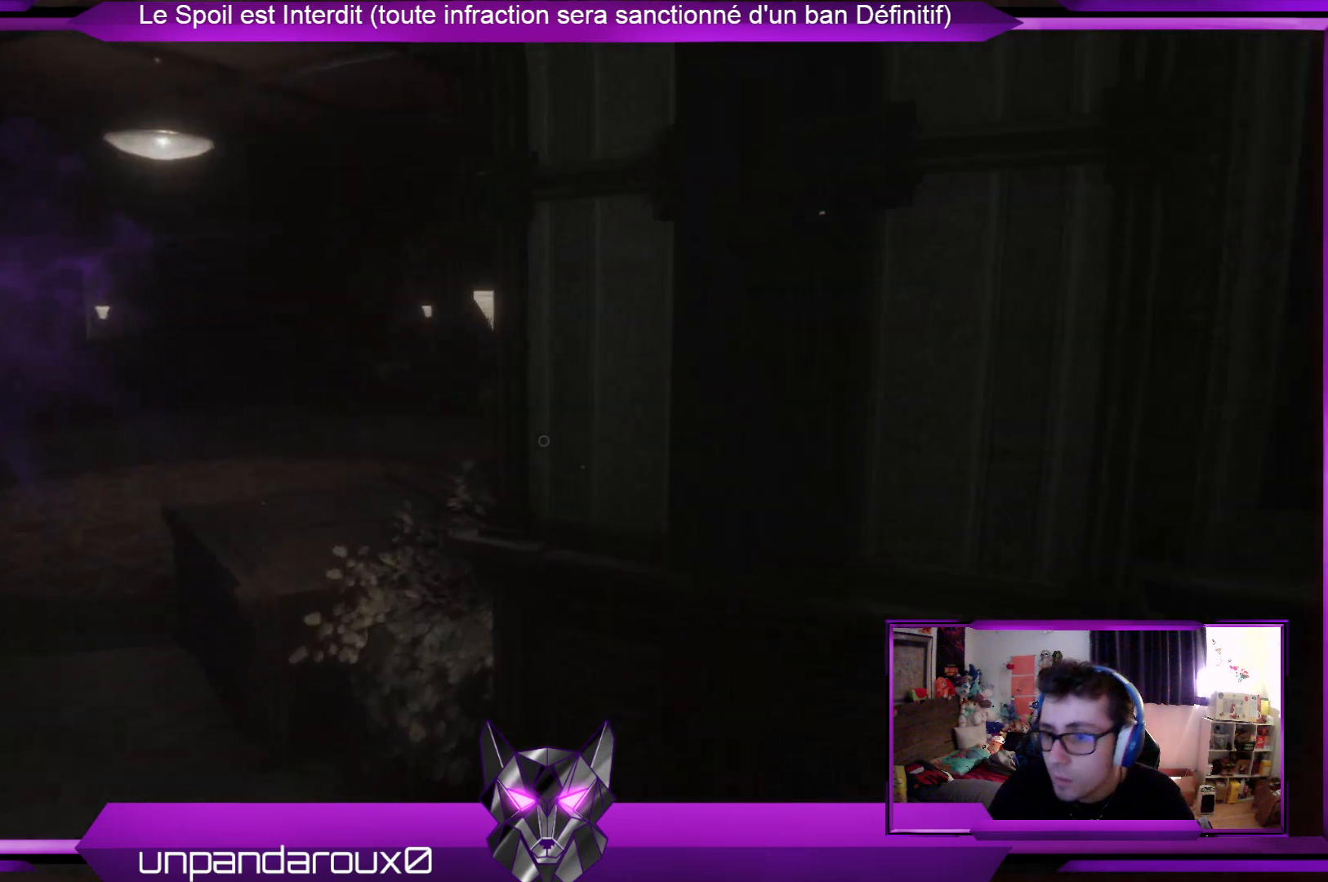
{"buttons": [], "left_stick": "up-left", "right_stick": "center", "events": []}
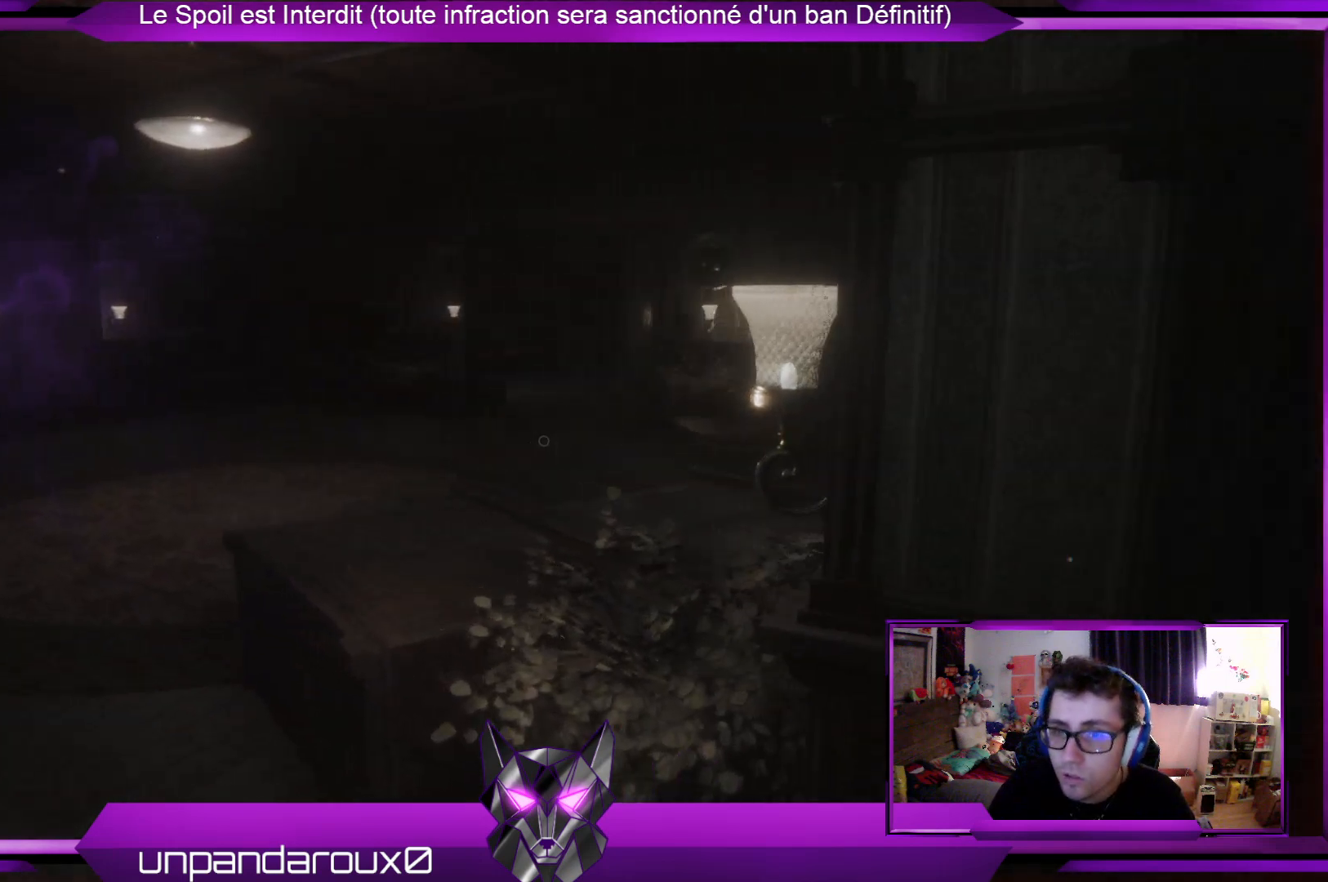
{"buttons": [], "left_stick": "up-left", "right_stick": "center", "events": []}
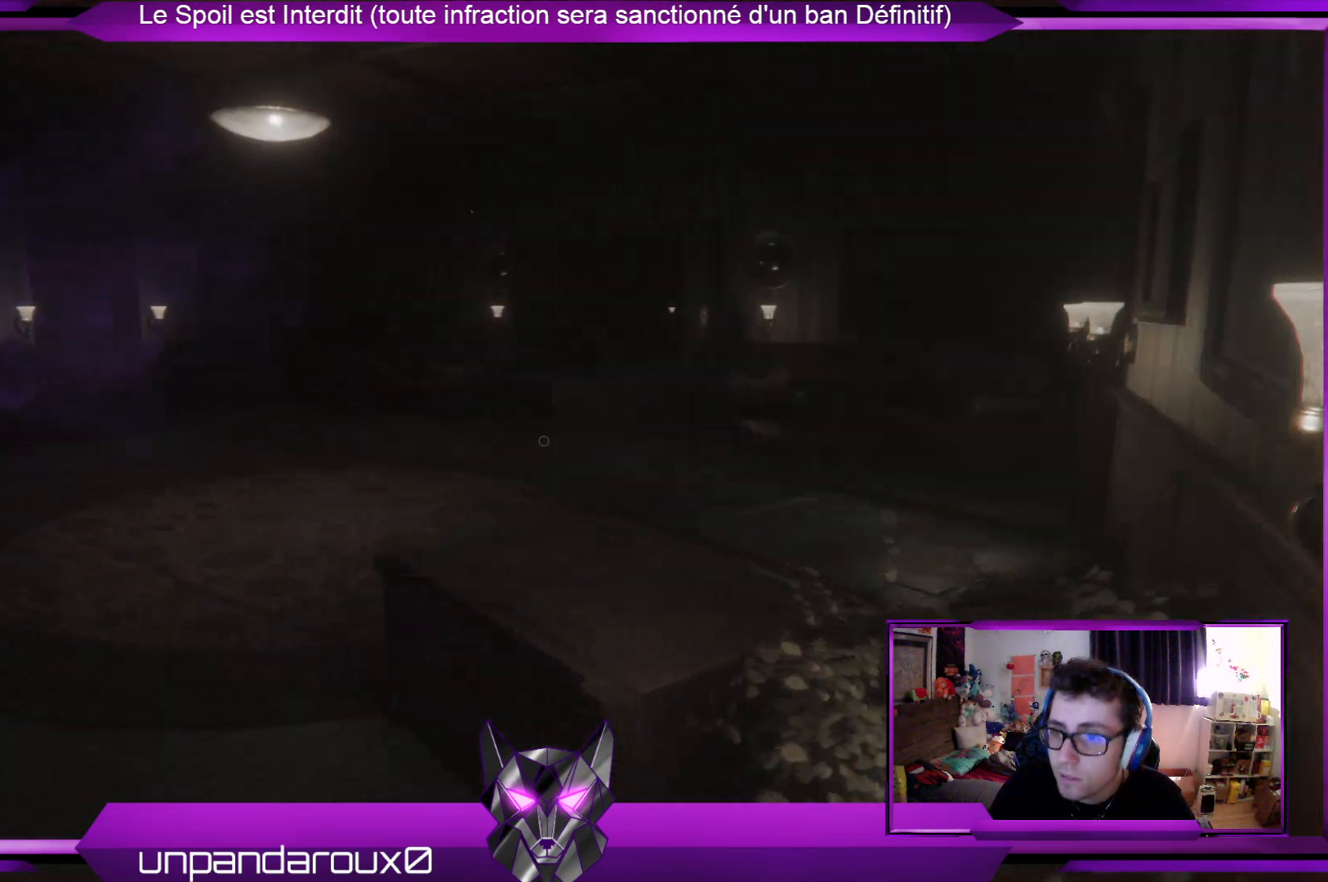
{"buttons": [], "left_stick": "up-left", "right_stick": "center", "events": []}
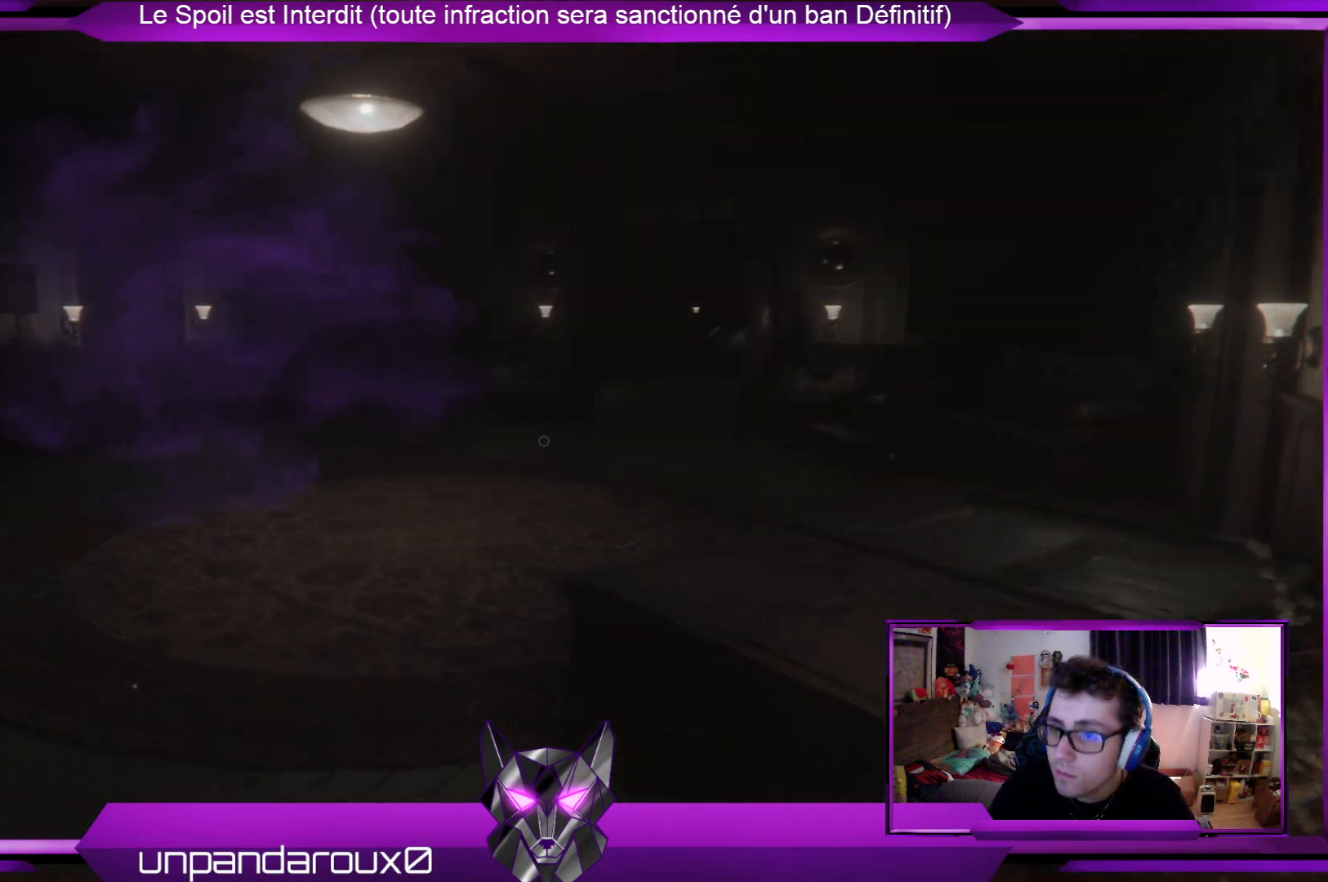
{"buttons": [], "left_stick": "up-left", "right_stick": "left", "events": [[401, "right_stick", "left"]]}
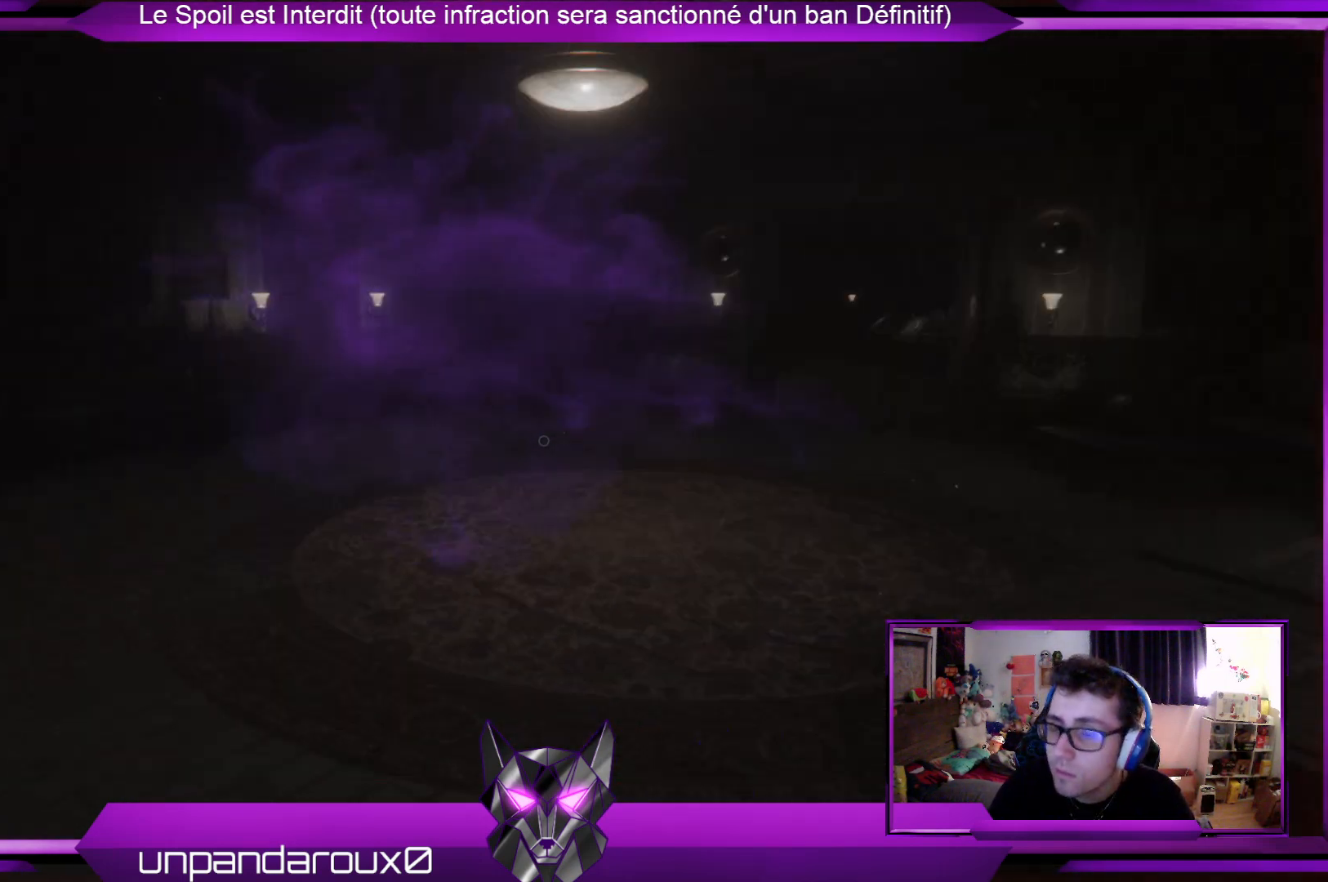
{"buttons": [], "left_stick": "up-left", "right_stick": "center", "events": [[168, "right_stick", "center"]]}
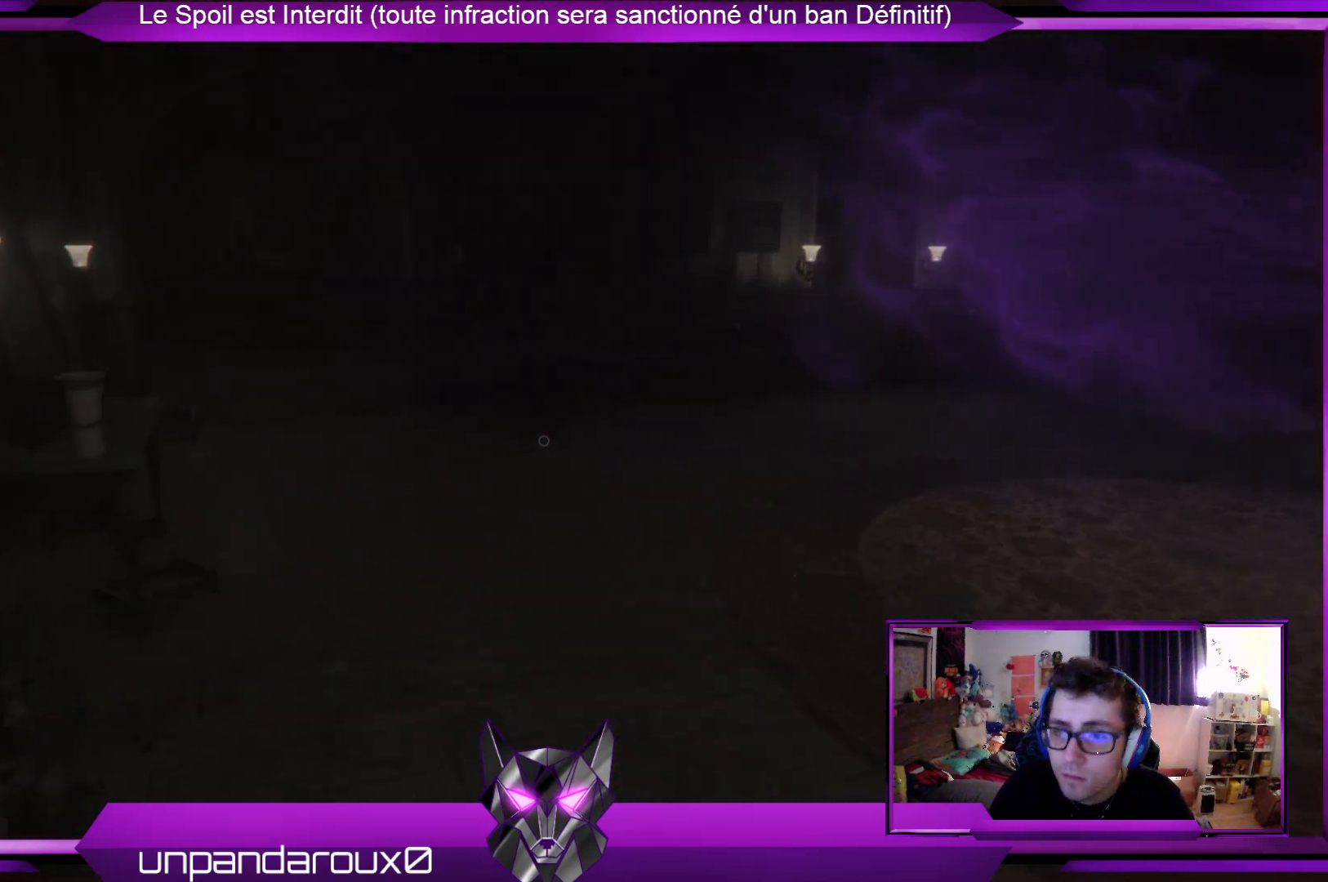
{"buttons": [], "left_stick": "up-left", "right_stick": "center", "events": []}
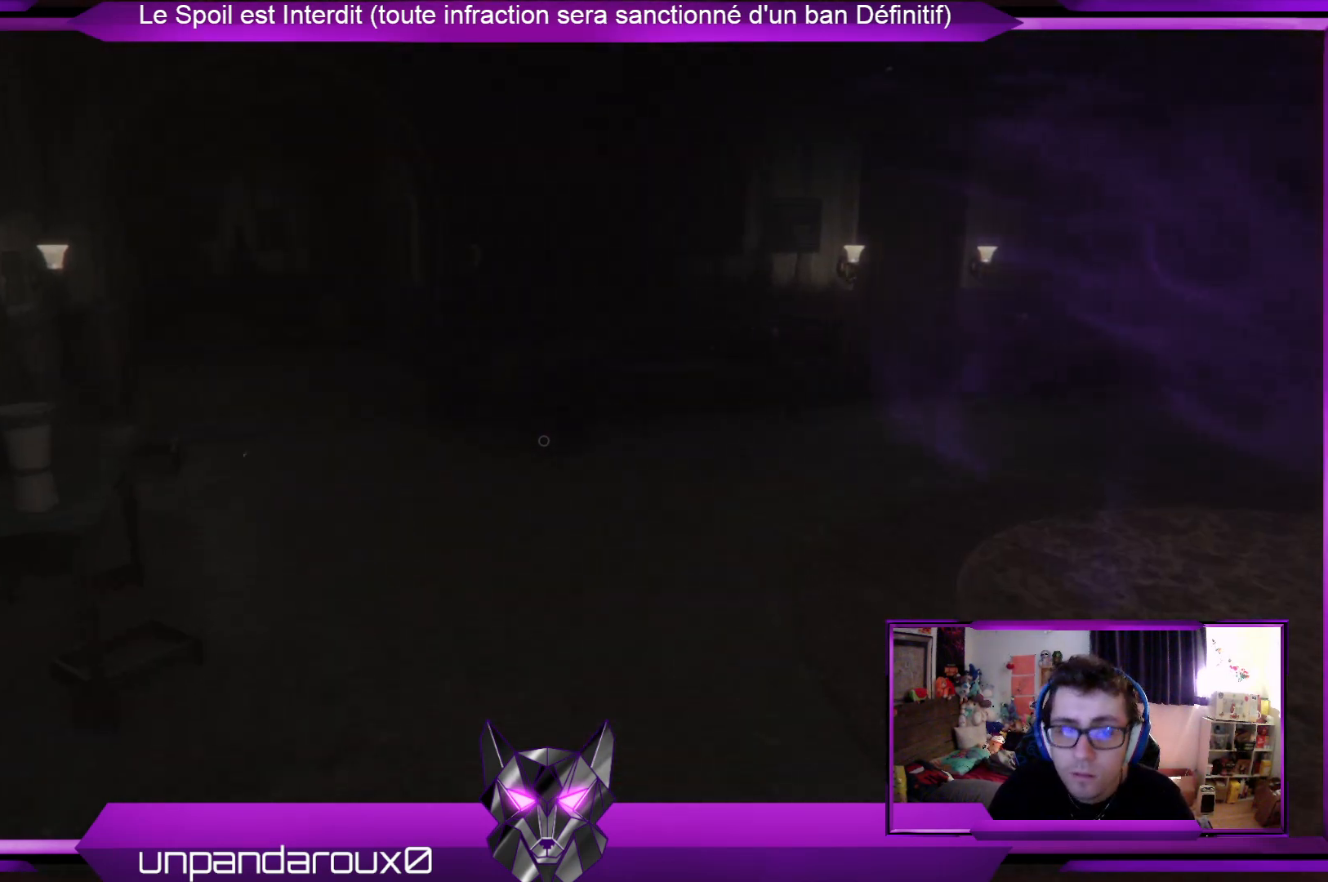
{"buttons": [], "left_stick": "up-left", "right_stick": "center", "events": []}
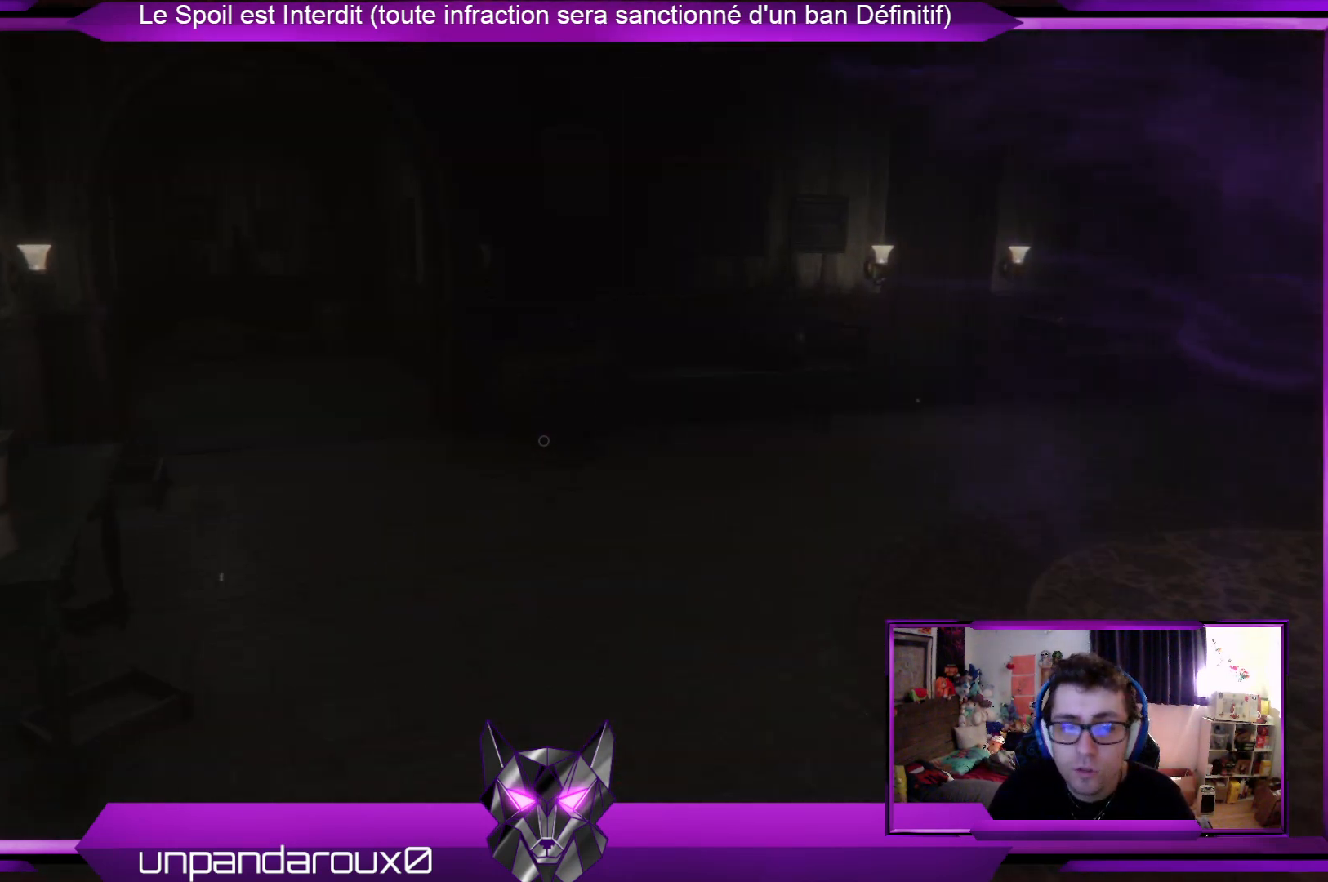
{"buttons": [], "left_stick": "up", "right_stick": "center", "events": [[67, "left_stick", "up"]]}
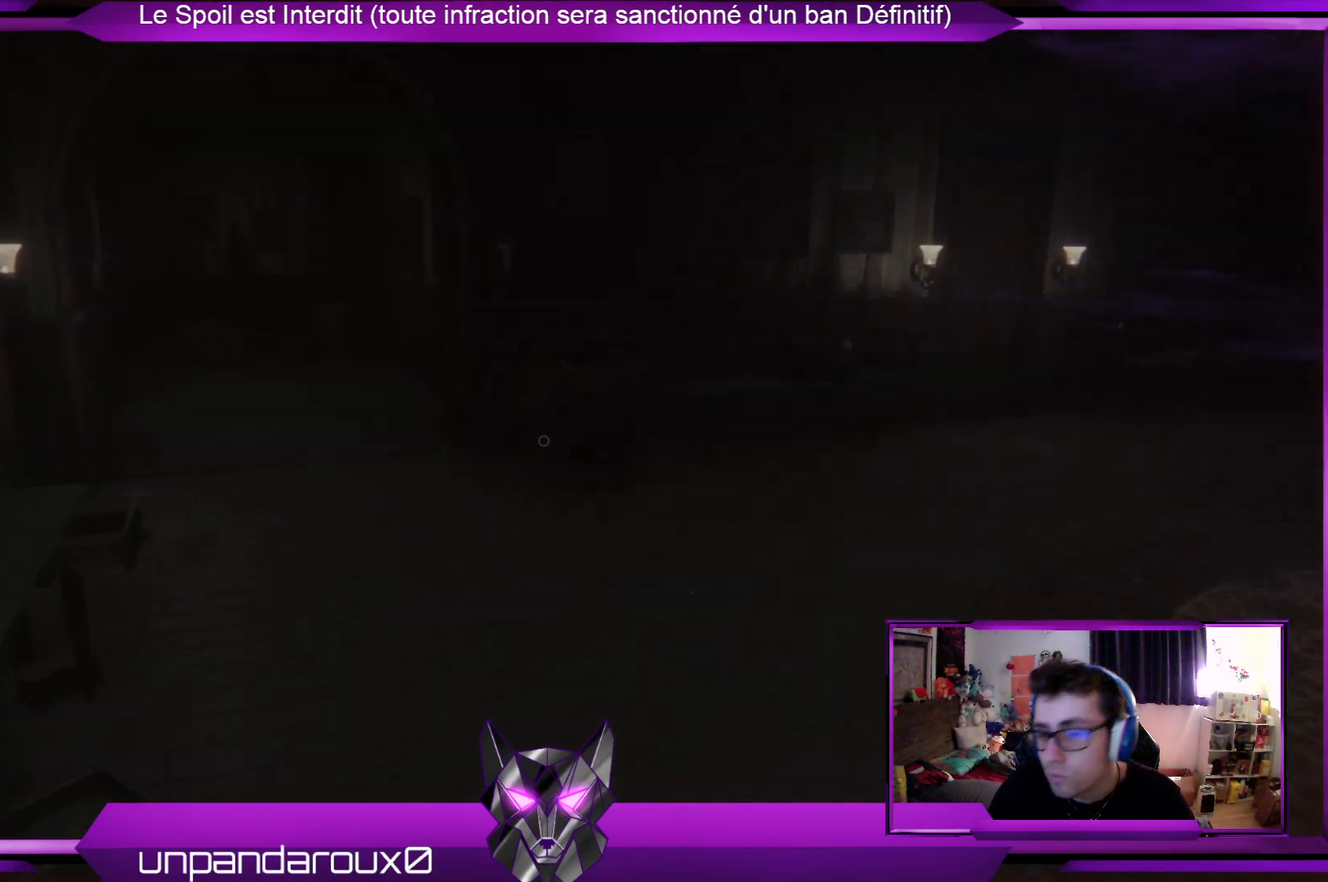
{"buttons": [], "left_stick": "up", "right_stick": "center", "events": []}
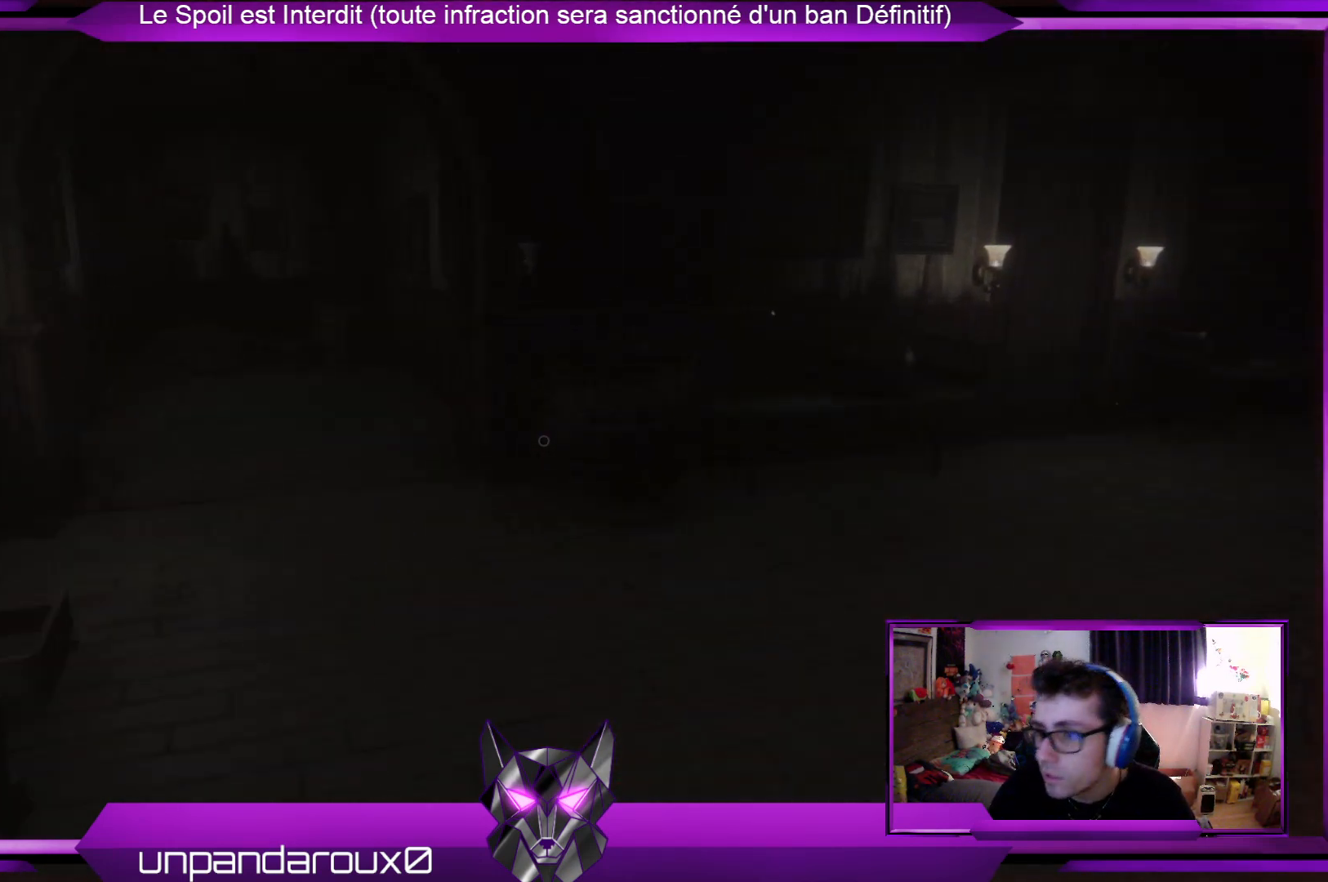
{"buttons": [], "left_stick": "up", "right_stick": "center", "events": [[101, "right_stick", "left"], [301, "right_stick", "center"]]}
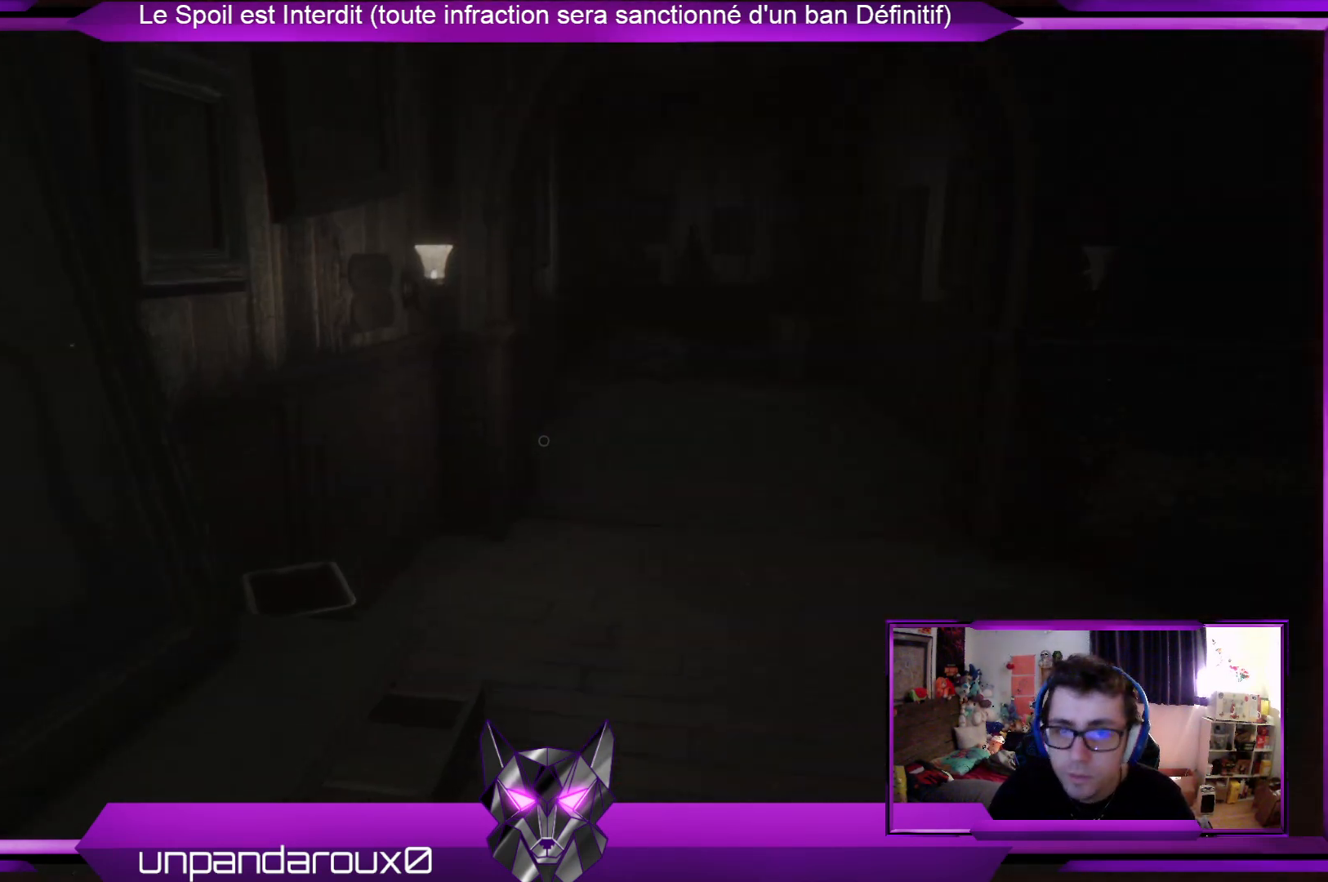
{"buttons": [], "left_stick": "up", "right_stick": "center", "events": []}
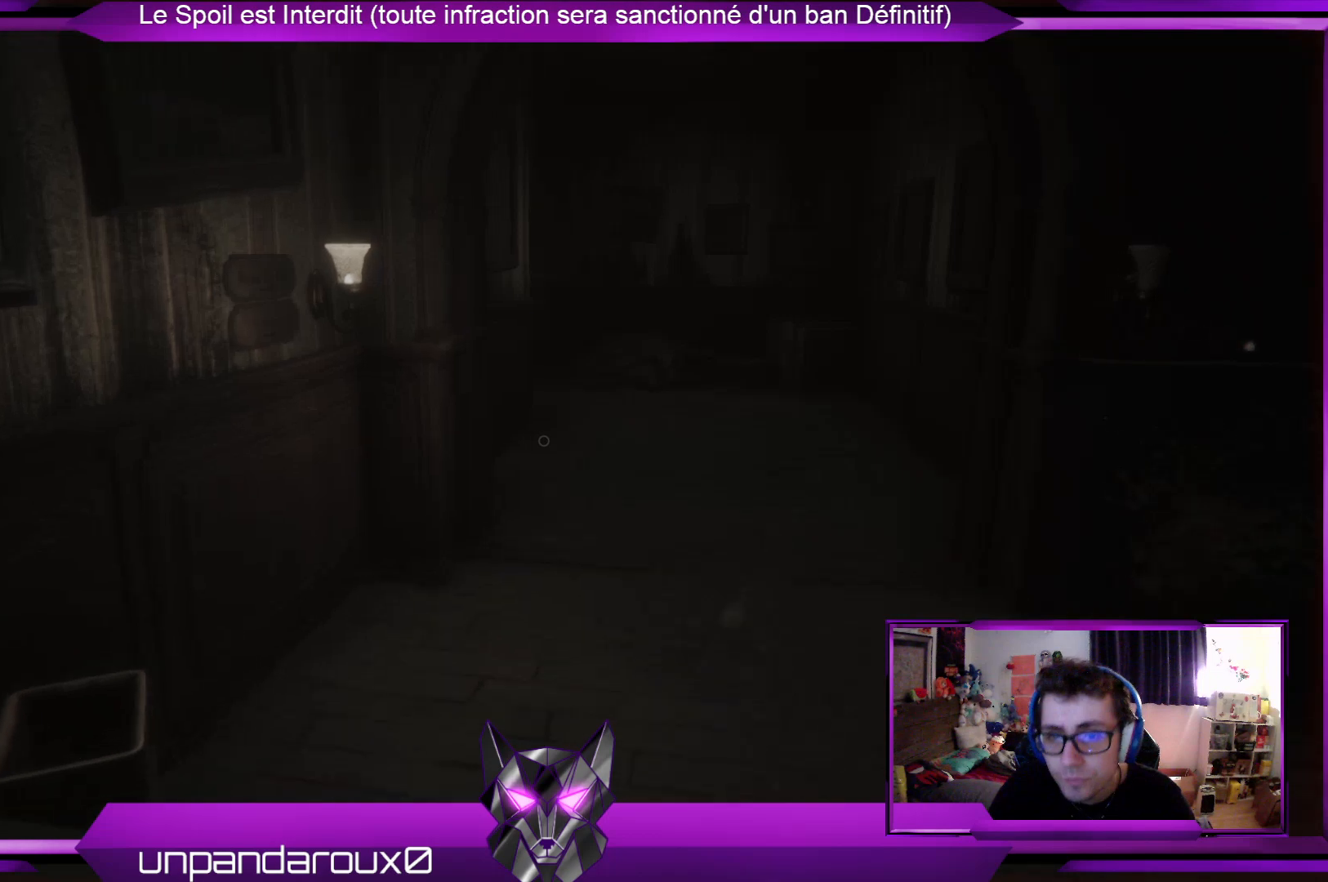
{"buttons": [], "left_stick": "up", "right_stick": "center", "events": []}